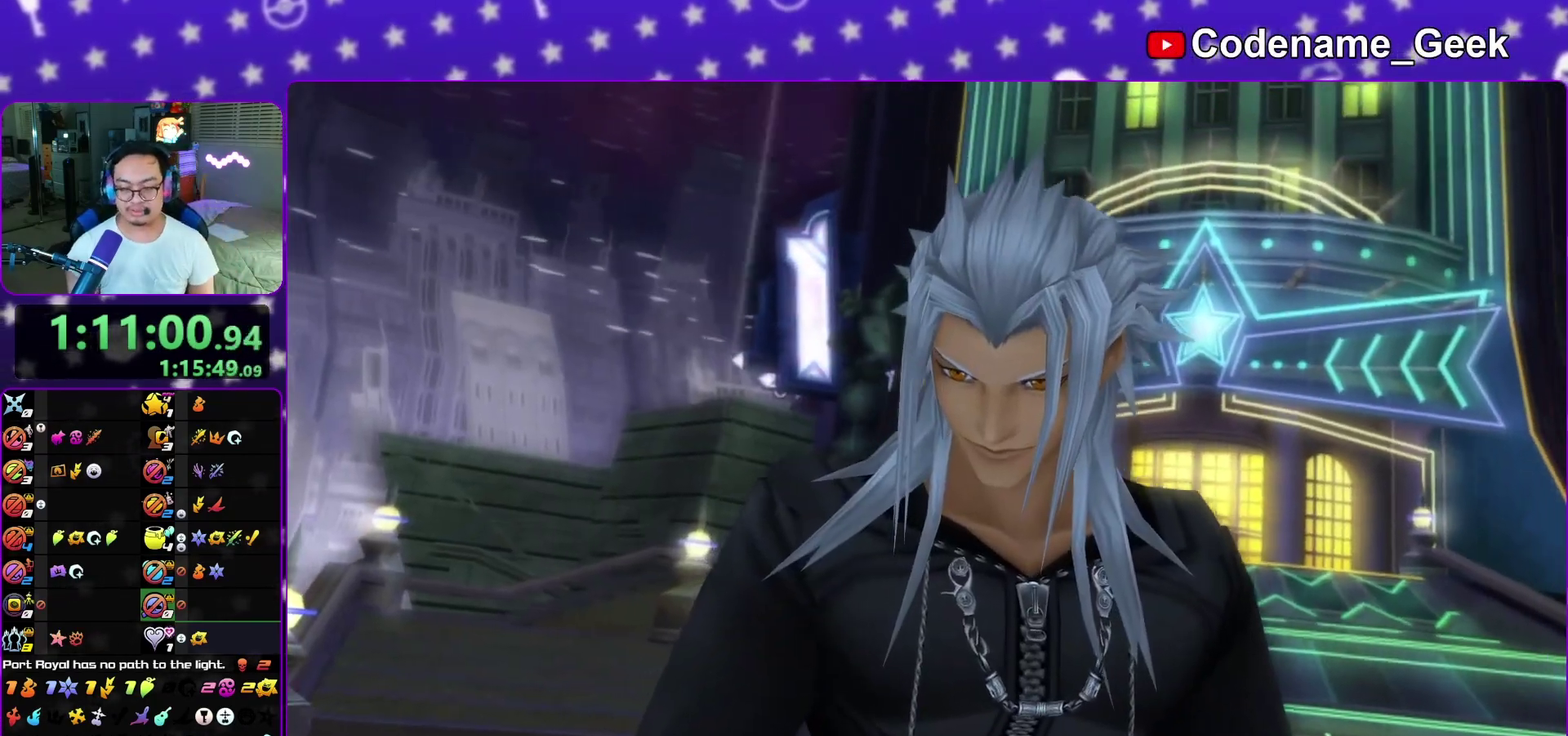
Gameplay with a controller (Nintendo layout); each line is a JSON object with the inputs held at the frame after it (dt_ms = milliseconds from this image to that frame). "events" lists button and stick changes between this image and that frame as [ms after this image, input, new state], when the widget could be followed in between. This overlay highlights the sticks when they move; stick clicks (L3 R3) are not distinguishable. Not read: L3 R1 R3 SELECT START.
{"dt_ms": 400, "buttons": ["A"], "left_stick": "center", "right_stick": "center"}
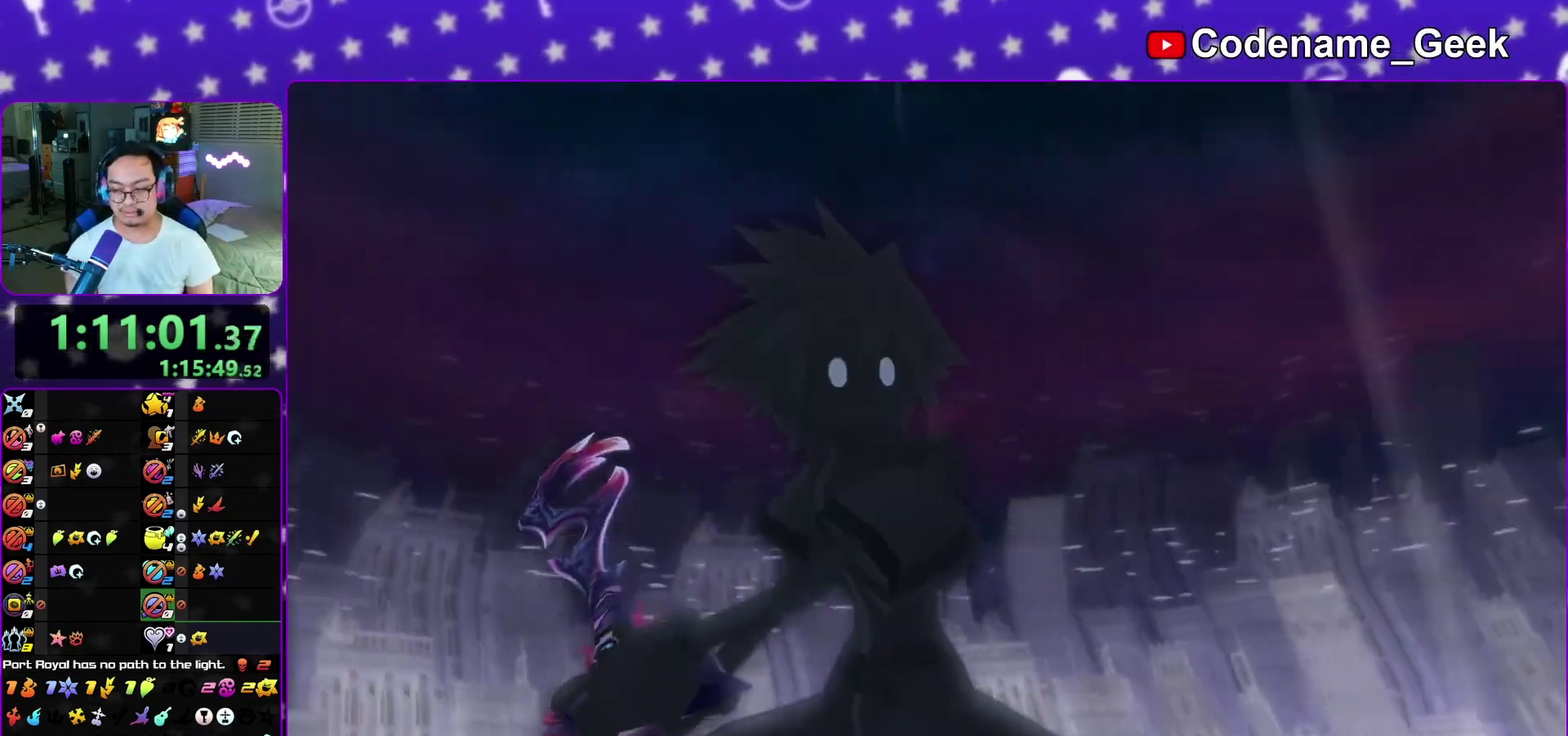
{"dt_ms": 400, "buttons": [], "left_stick": "center", "right_stick": "center", "events": [[67, "A", "up"], [133, "A", "down"], [217, "A", "up"], [267, "A", "down"], [383, "A", "up"]]}
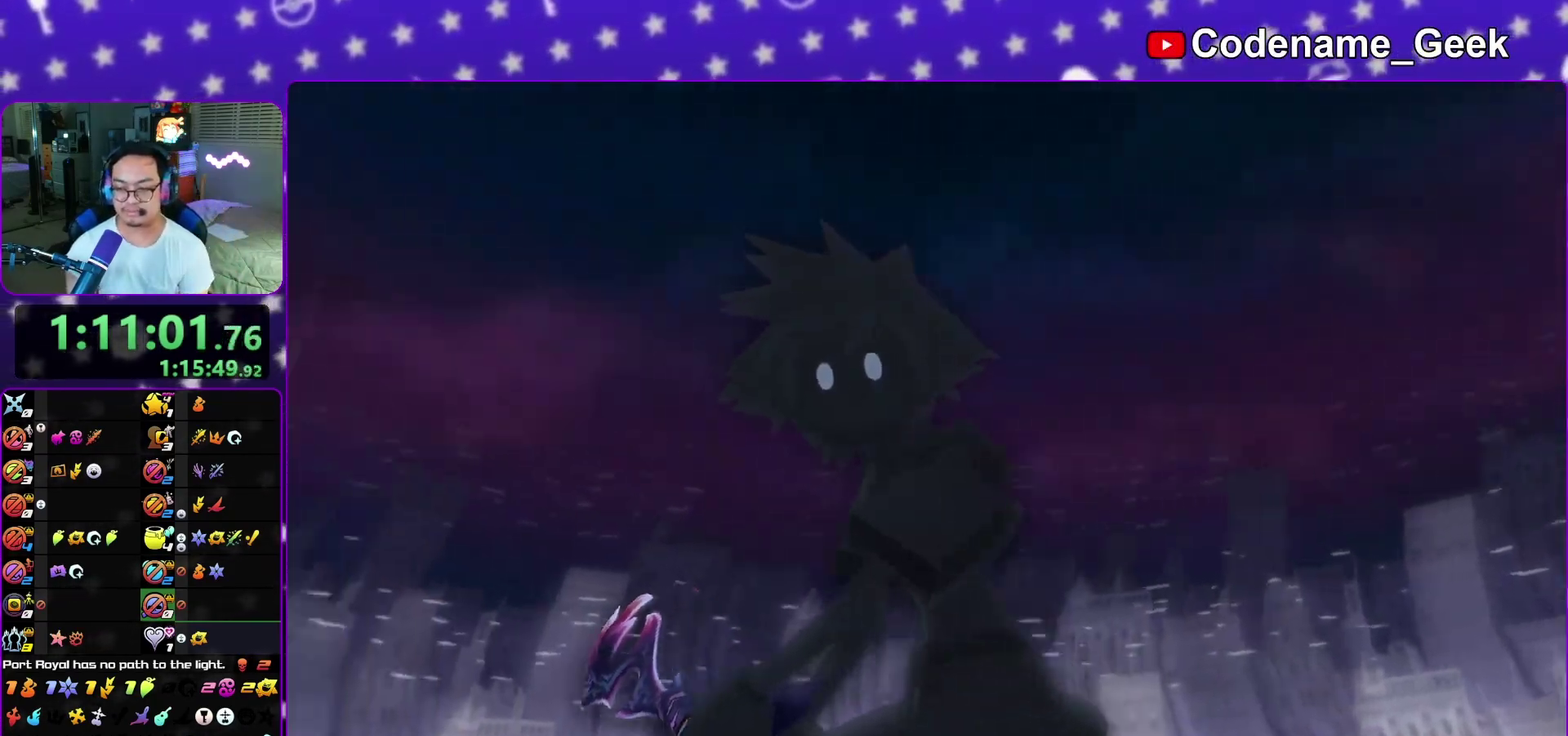
{"dt_ms": 600, "buttons": [], "left_stick": "center", "right_stick": "center", "events": [[267, "left_stick", "down"], [433, "left_stick", "center"]]}
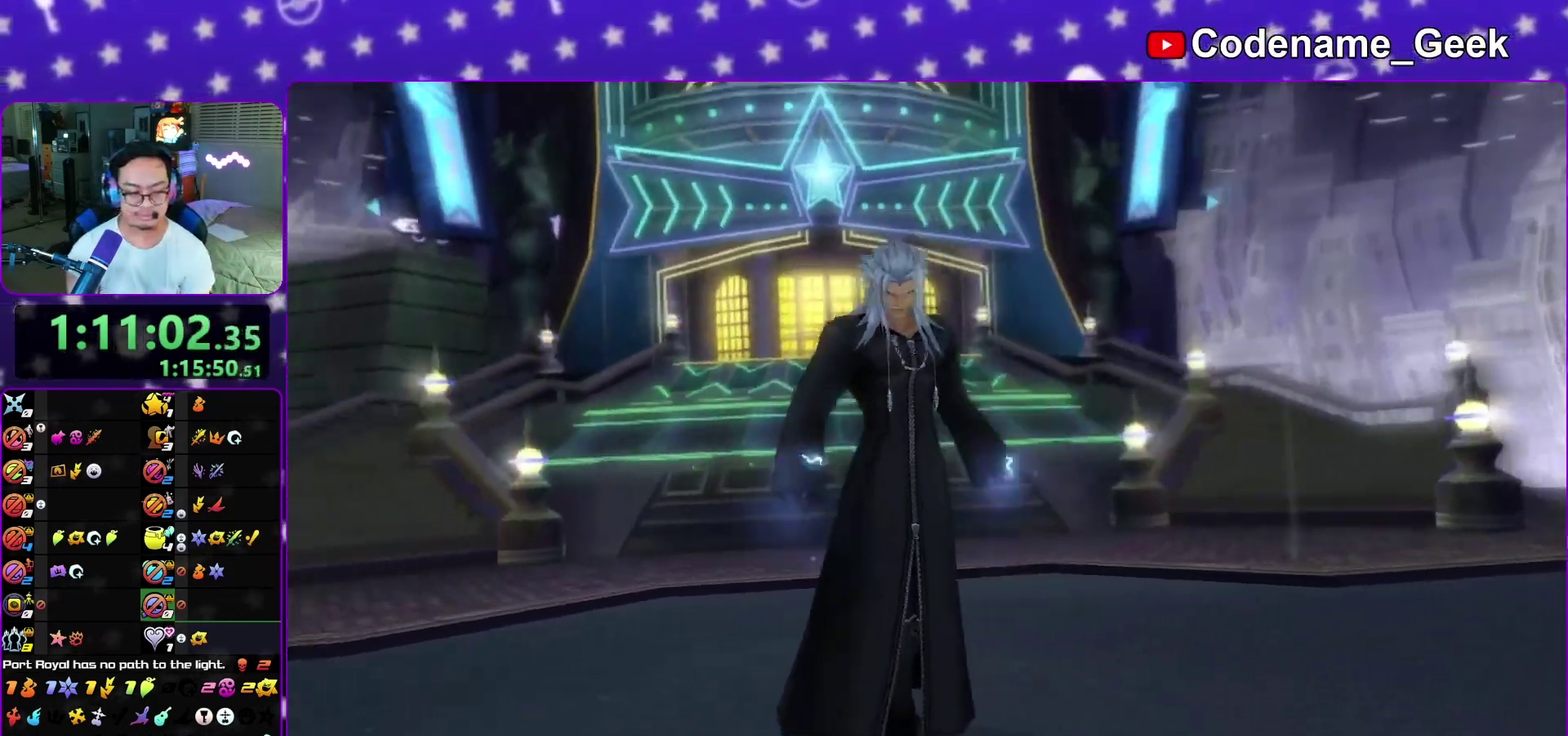
{"dt_ms": 500, "buttons": ["Y"], "left_stick": "down", "right_stick": "down", "events": [[317, "left_stick", "down"], [383, "right_stick", "down"], [483, "Y", "down"]]}
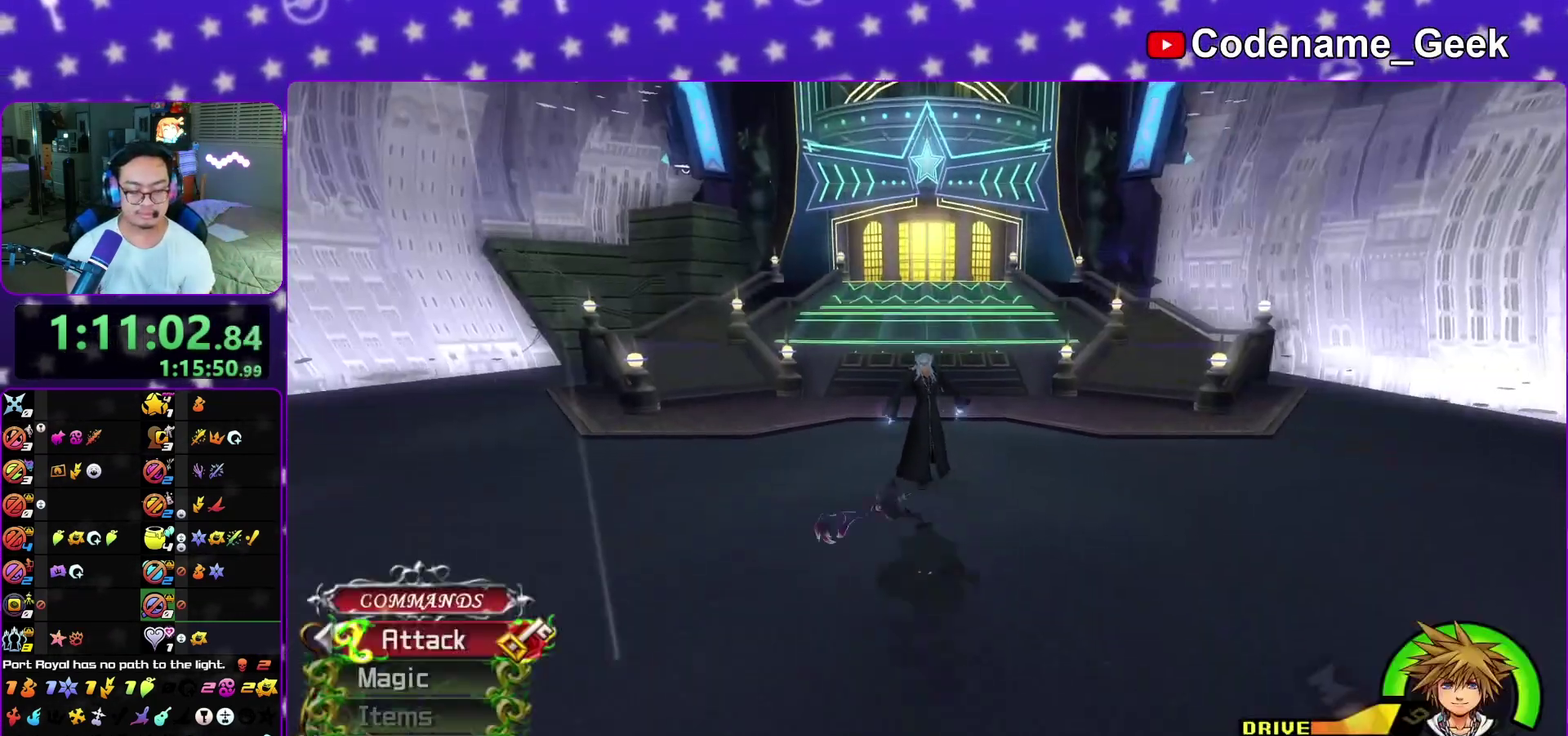
{"dt_ms": 500, "buttons": [], "left_stick": "down", "right_stick": "down", "events": [[383, "Y", "up"]]}
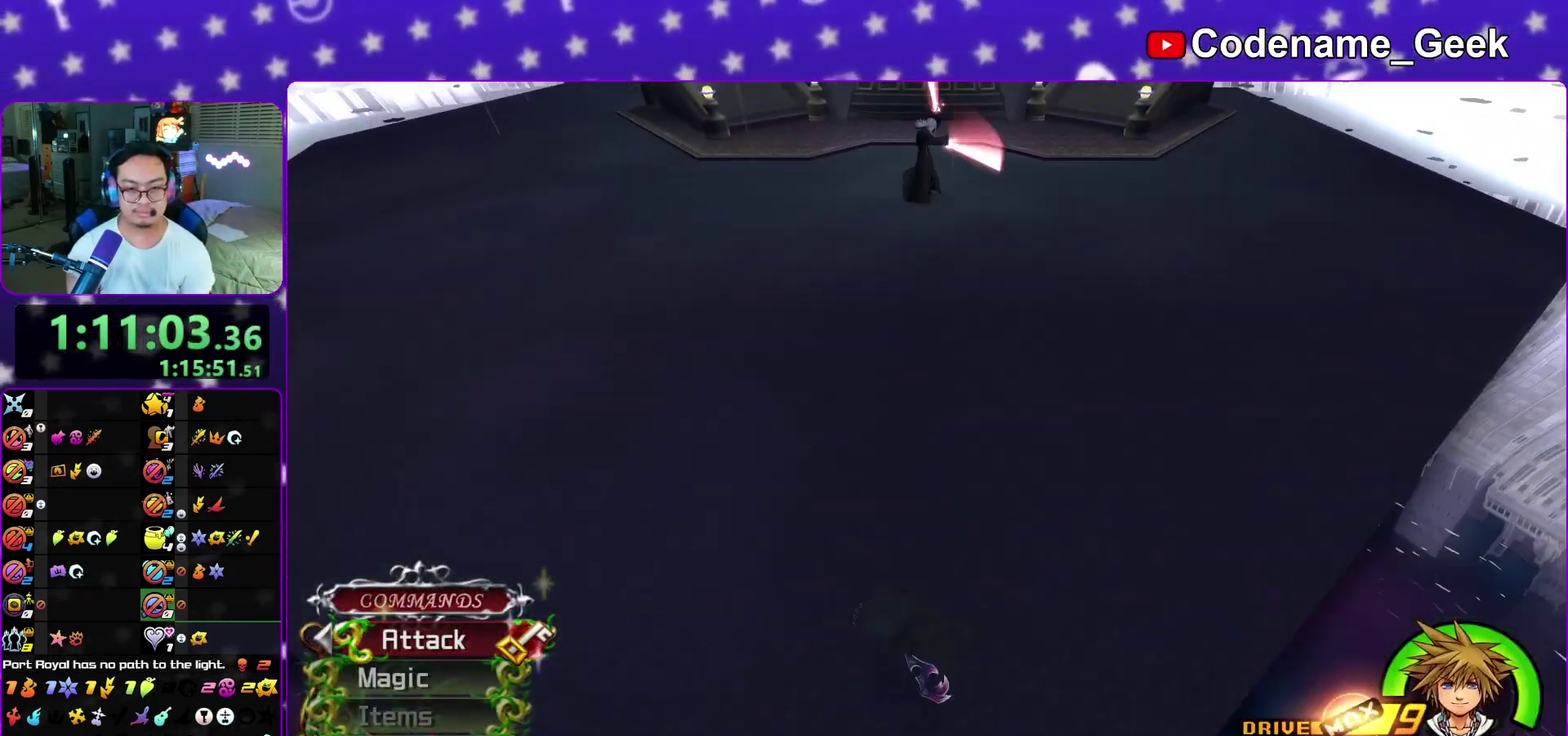
{"dt_ms": 400, "buttons": [], "left_stick": "center", "right_stick": "down", "events": [[83, "left_stick", "center"]]}
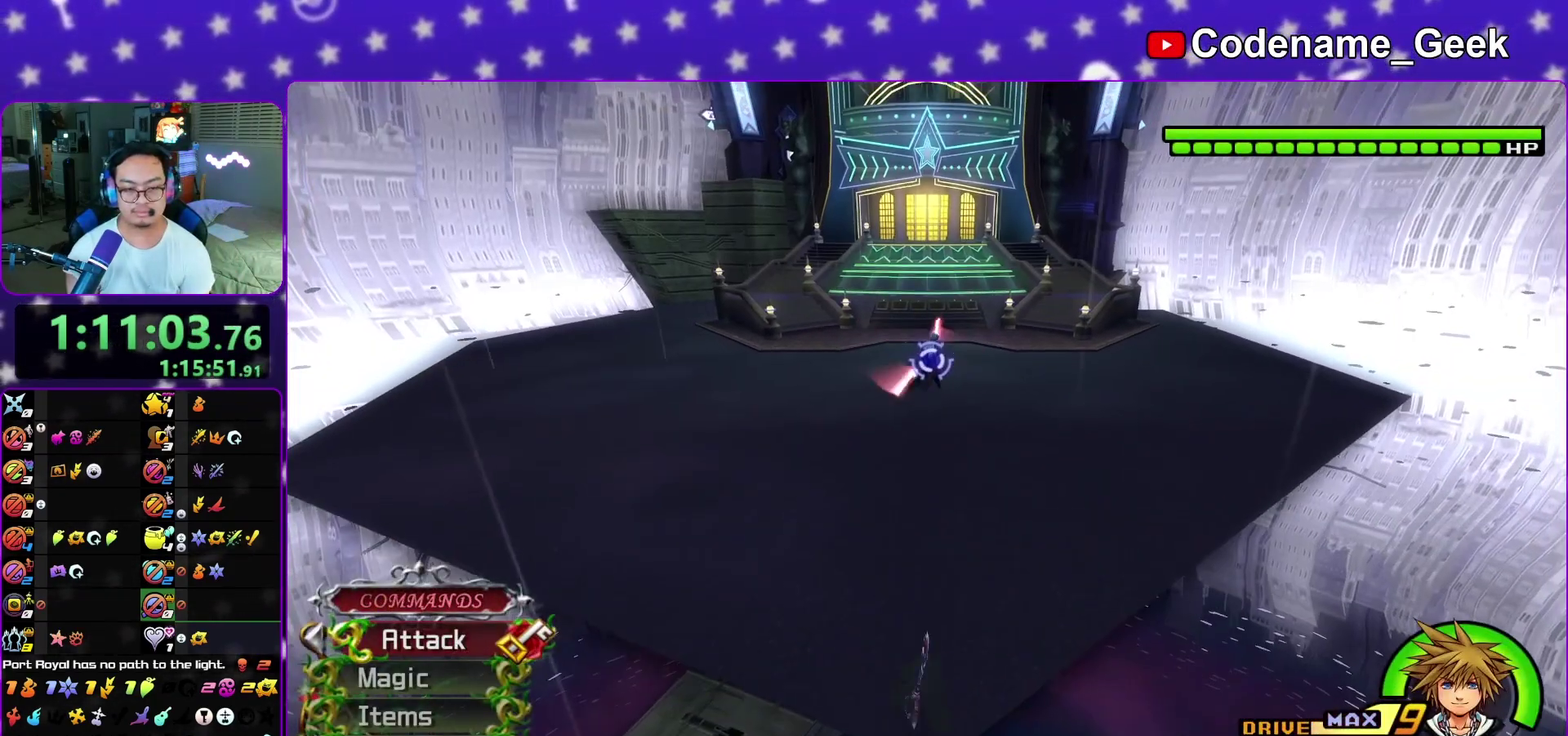
{"dt_ms": 600, "buttons": [], "left_stick": "center", "right_stick": "down", "events": [[233, "left_stick", "up"], [317, "left_stick", "center"]]}
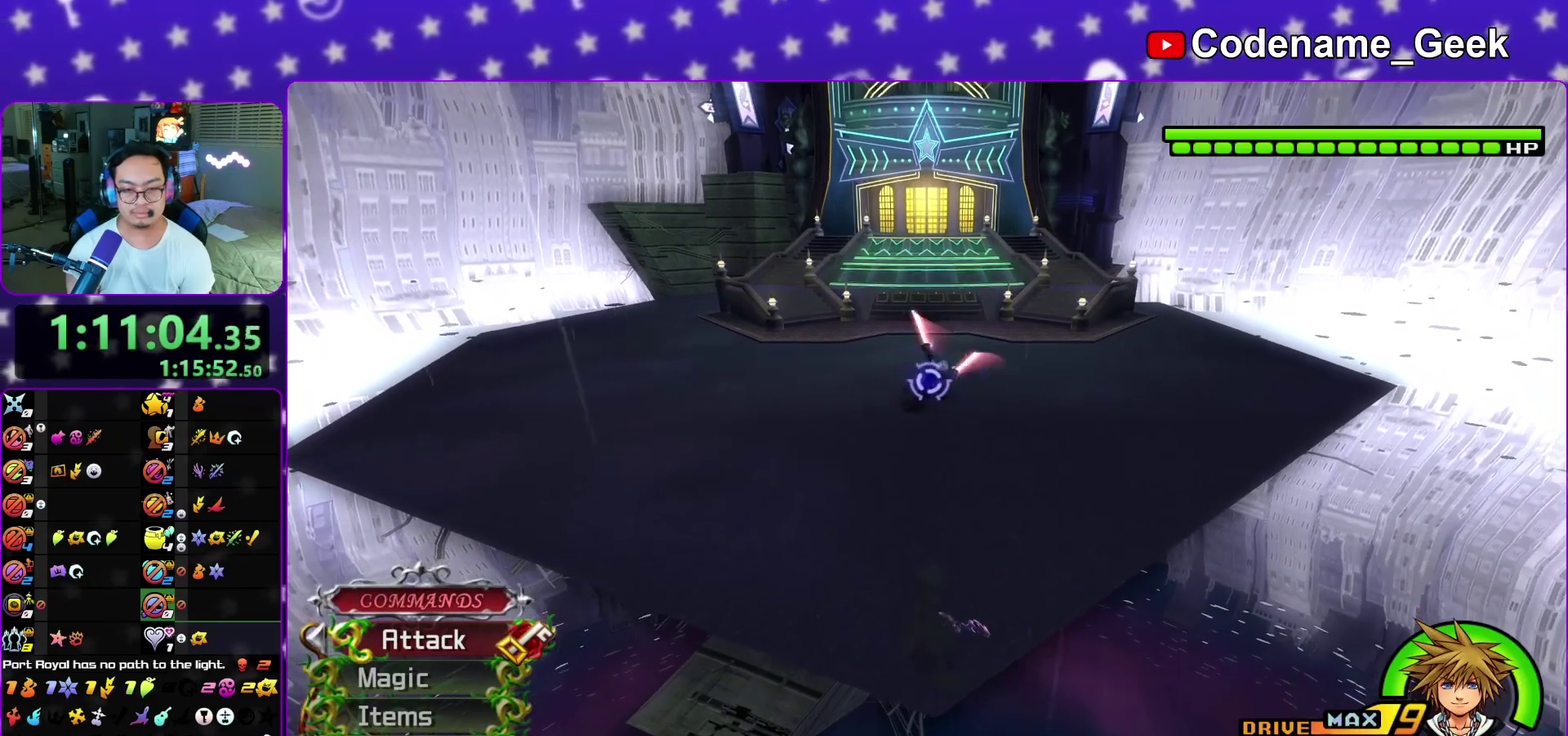
{"dt_ms": 400, "buttons": [], "left_stick": "center", "right_stick": "down", "events": [[233, "left_stick", "up"], [300, "left_stick", "center"]]}
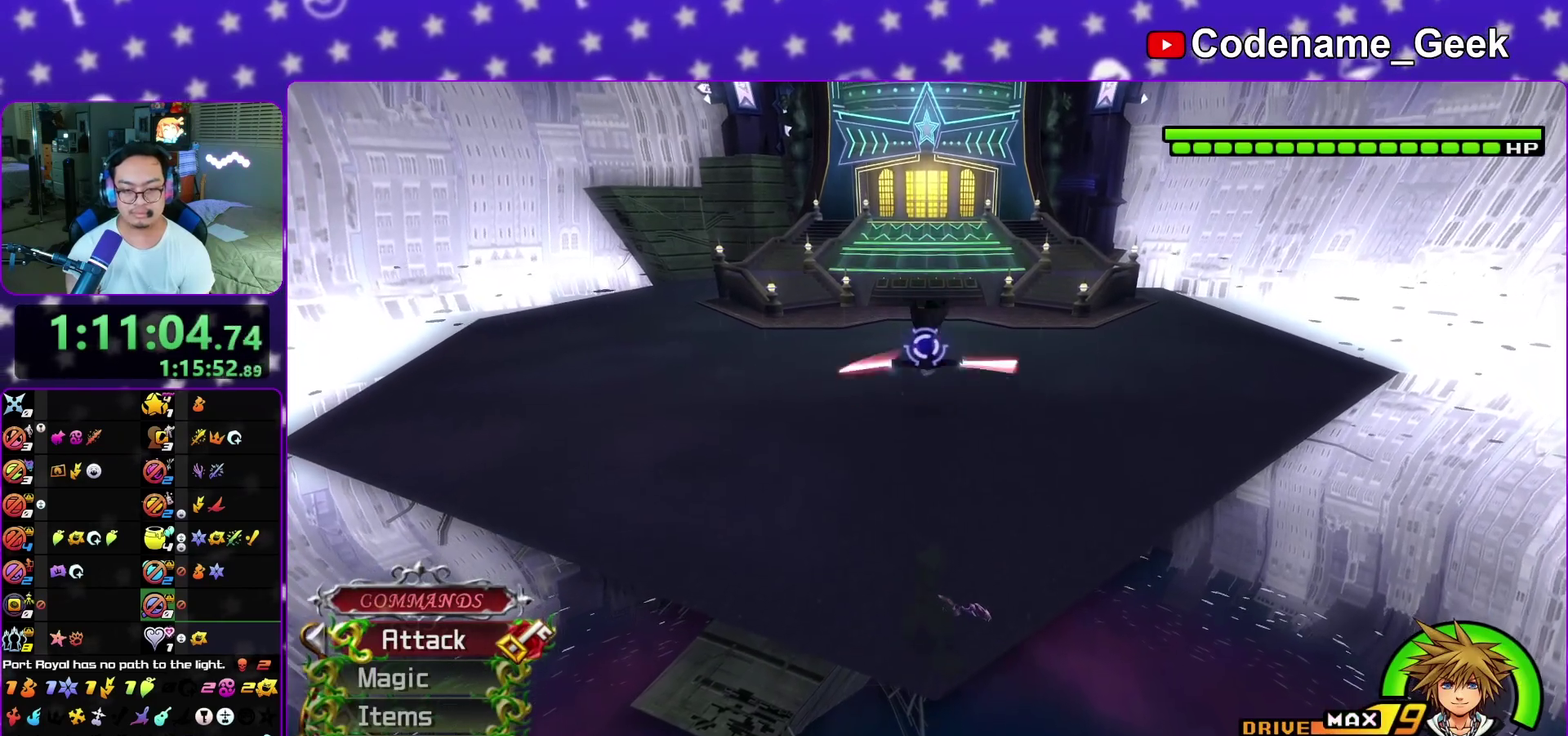
{"dt_ms": 600, "buttons": [], "left_stick": "center", "right_stick": "center", "events": [[133, "right_stick", "center"]]}
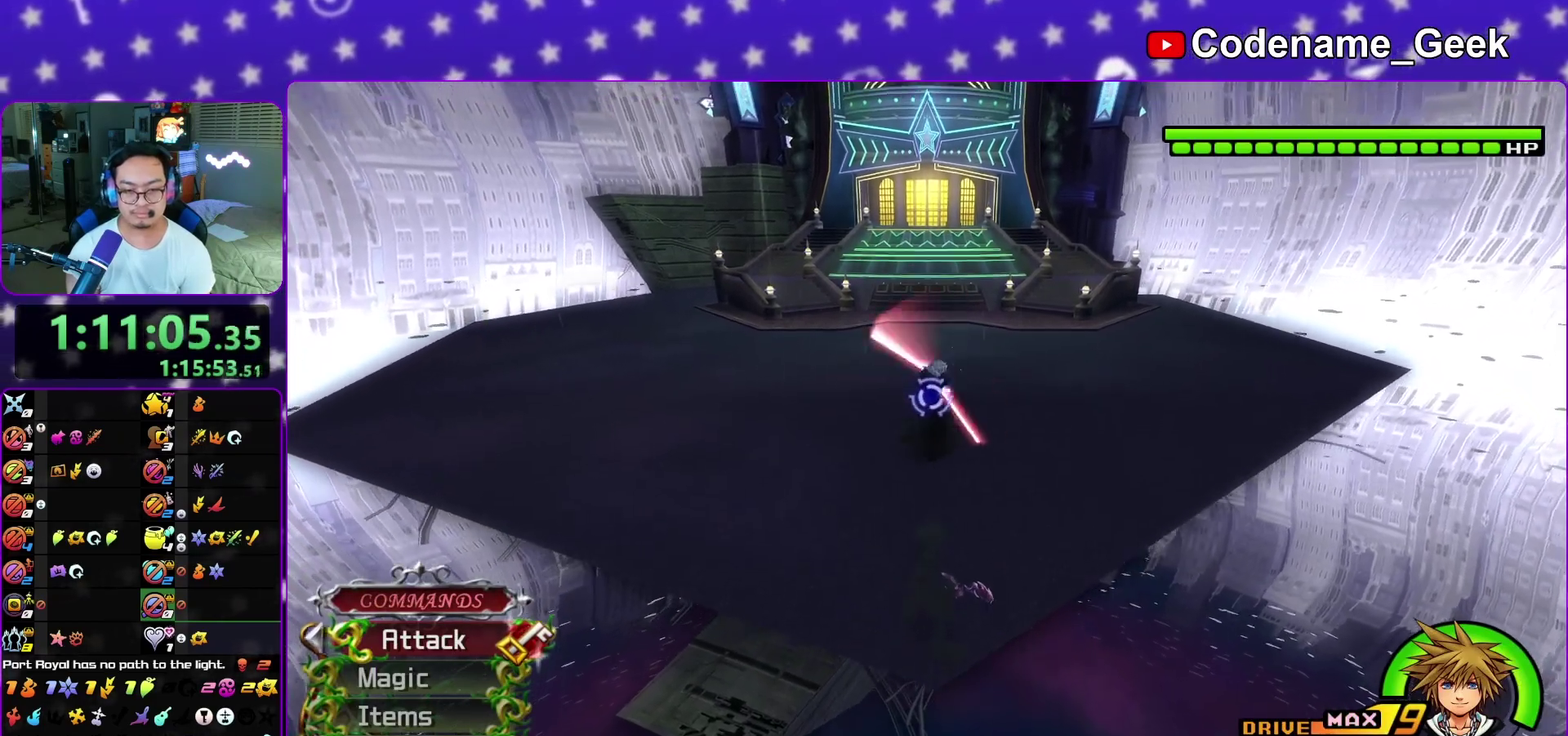
{"dt_ms": 300, "buttons": [], "left_stick": "center", "right_stick": "center", "events": []}
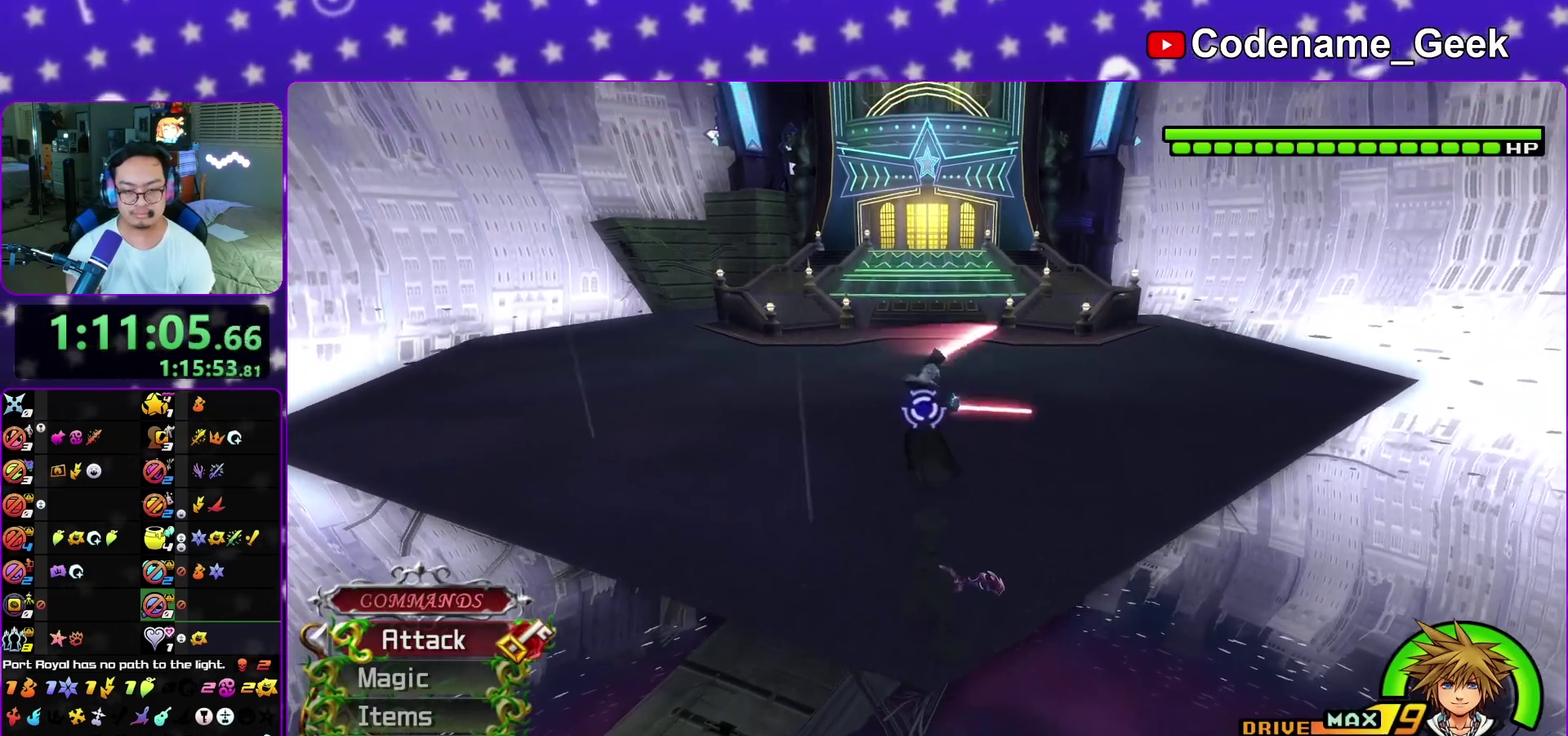
{"dt_ms": 800, "buttons": [], "left_stick": "center", "right_stick": "down", "events": [[17, "Y", "down"], [150, "Y", "up"], [233, "Y", "down"], [350, "Y", "up"], [433, "Y", "down"], [533, "Y", "up"], [533, "right_stick", "down"], [650, "Y", "down"], [750, "Y", "up"]]}
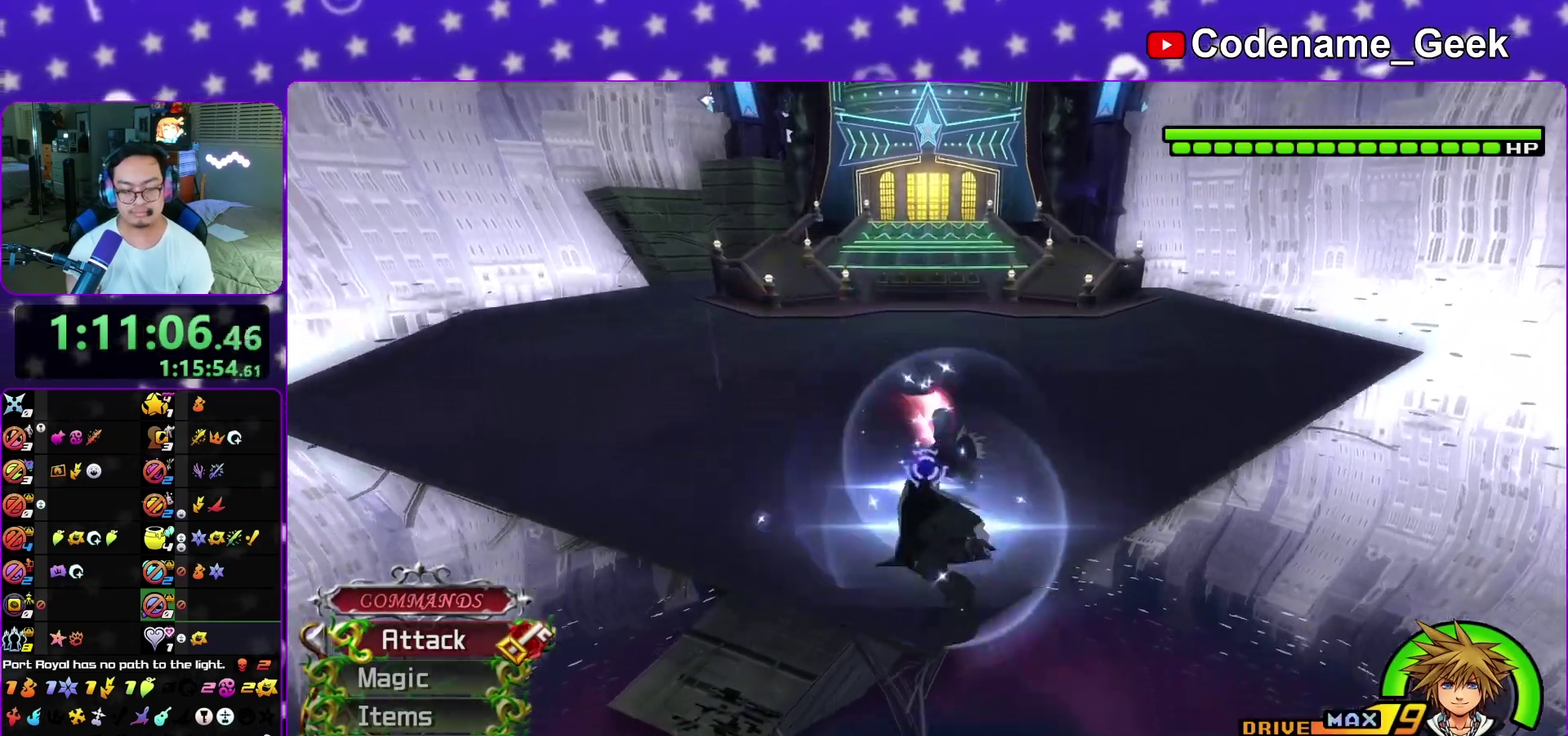
{"dt_ms": 400, "buttons": ["Y"], "left_stick": "center", "right_stick": "center", "events": [[33, "Y", "down"], [100, "right_stick", "center"], [133, "Y", "up"], [217, "Y", "down"], [300, "Y", "up"], [383, "Y", "down"]]}
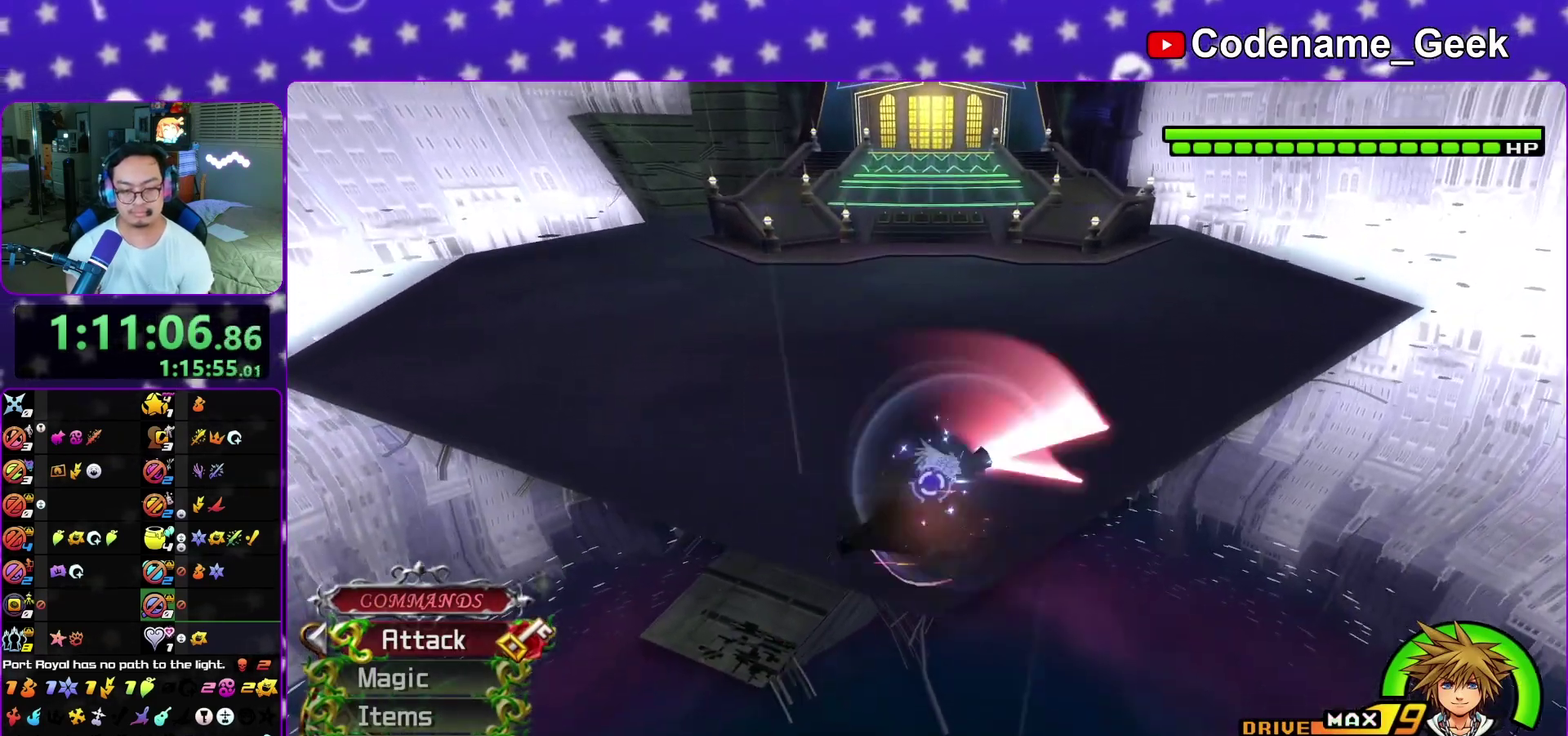
{"dt_ms": 600, "buttons": [], "left_stick": "center", "right_stick": "center", "events": [[83, "Y", "up"], [133, "Y", "down"], [233, "Y", "up"], [333, "Y", "down"], [400, "Y", "up"], [500, "Y", "down"], [550, "Y", "up"]]}
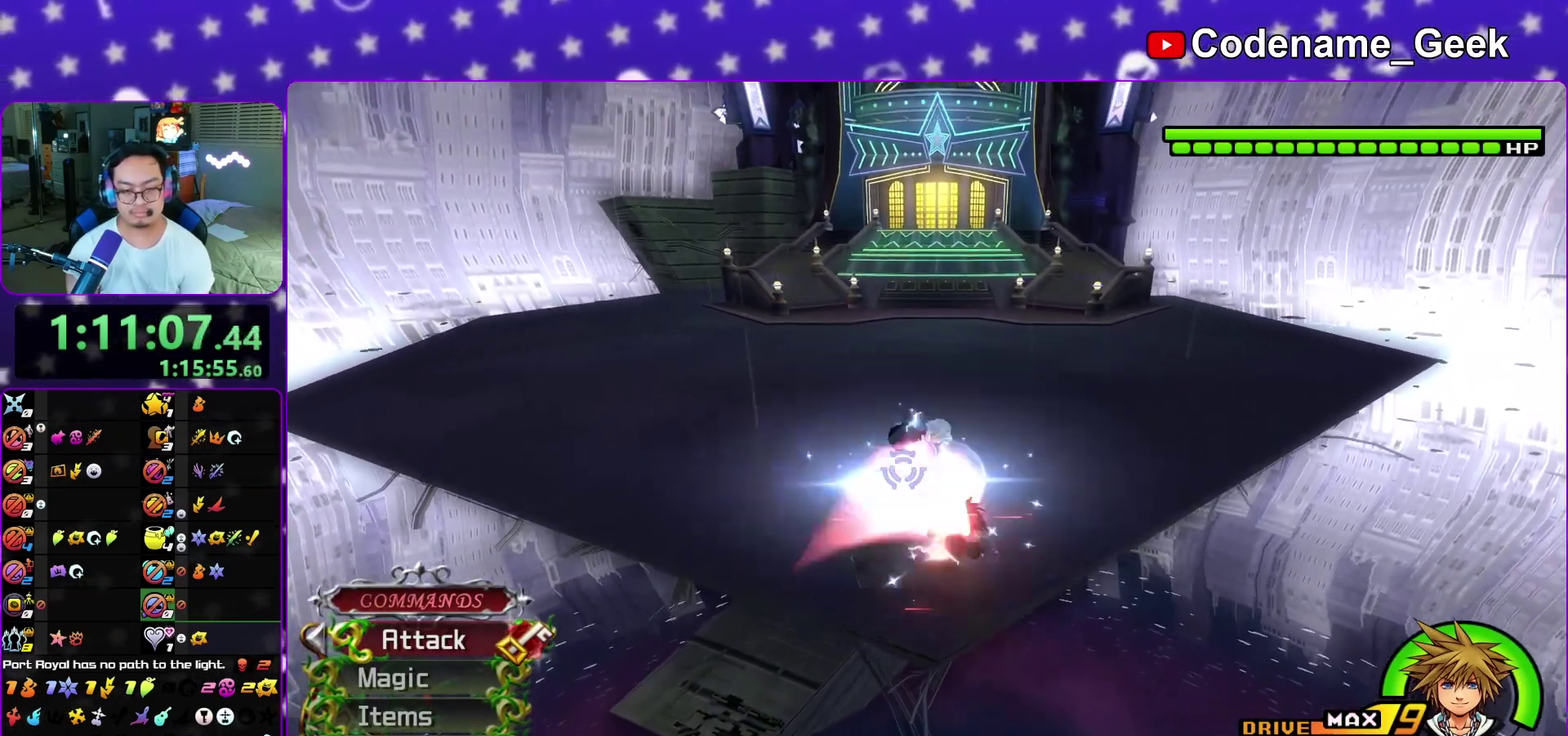
{"dt_ms": 400, "buttons": ["B", "L1"], "left_stick": "center", "right_stick": "center", "events": [[50, "Y", "down"], [133, "Y", "up"], [233, "L1", "down"], [350, "B", "down"]]}
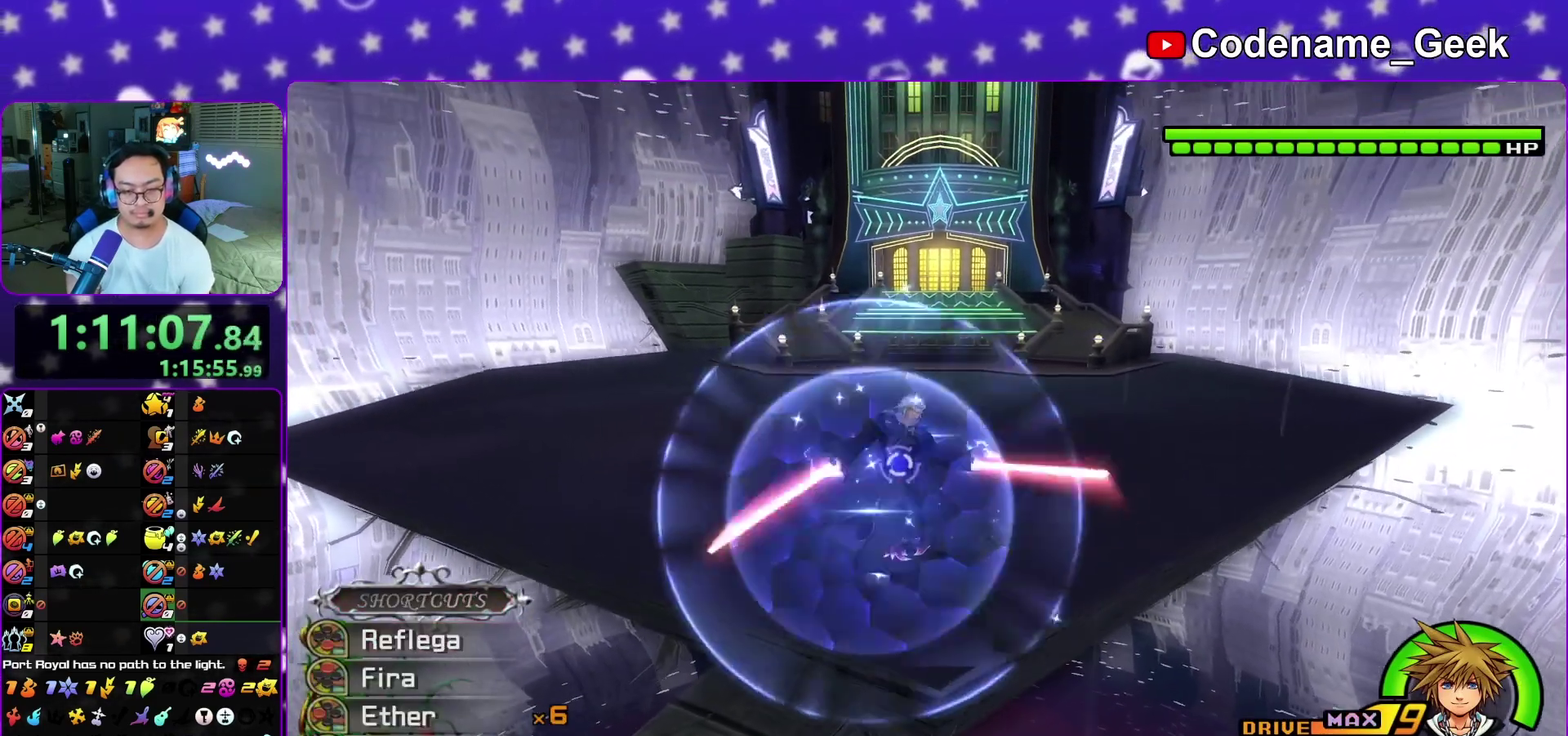
{"dt_ms": 400, "buttons": ["L1"], "left_stick": "center", "right_stick": "center", "events": [[33, "B", "up"], [133, "B", "down"], [200, "B", "up"], [267, "B", "down"], [367, "B", "up"]]}
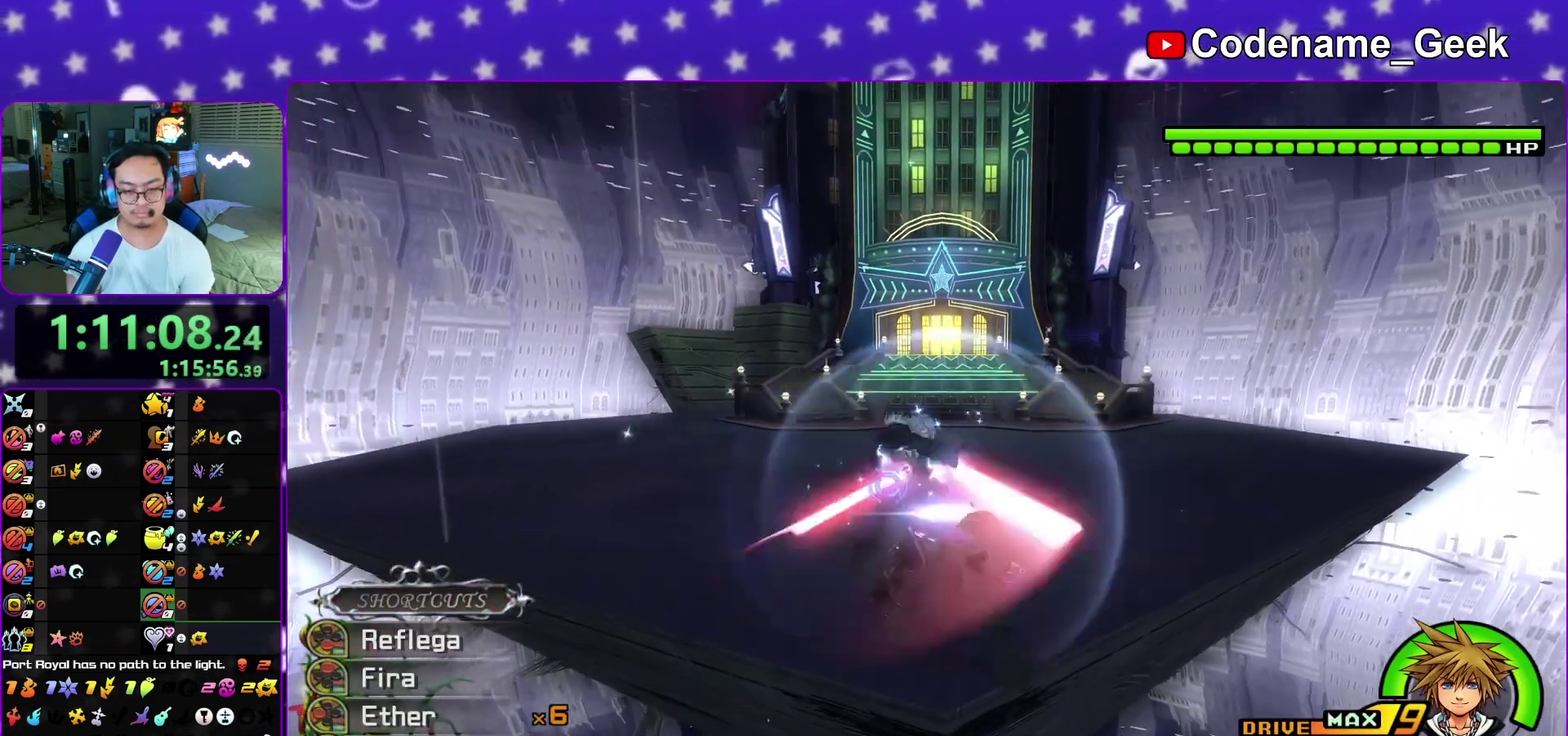
{"dt_ms": 800, "buttons": [], "left_stick": "center", "right_stick": "center", "events": [[50, "B", "down"], [150, "B", "up"], [217, "B", "down"], [267, "B", "up"], [283, "L1", "up"], [717, "A", "down"], [800, "A", "up"]]}
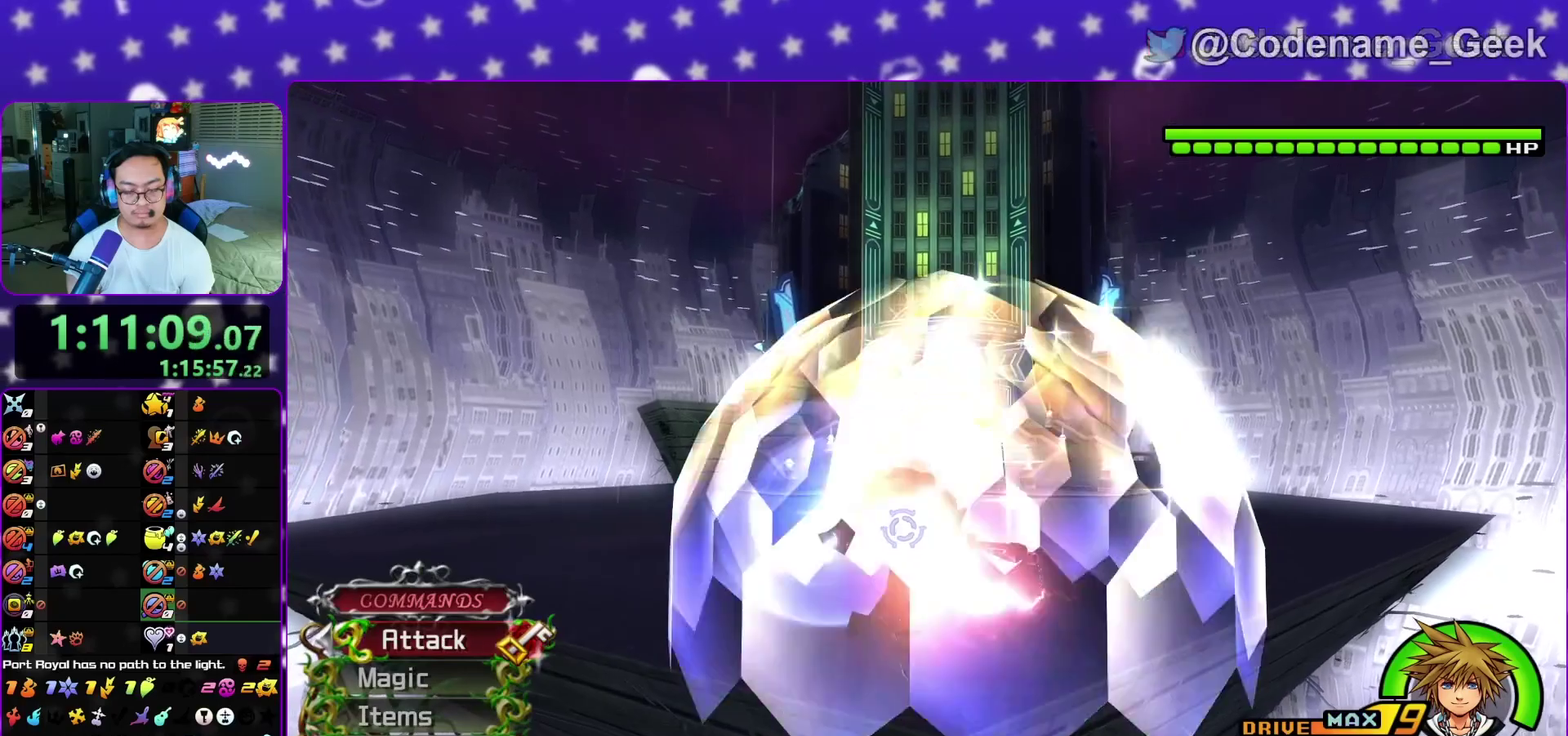
{"dt_ms": 300, "buttons": ["A"], "left_stick": "center", "right_stick": "center", "events": [[67, "A", "down"], [167, "A", "up"], [250, "A", "down"]]}